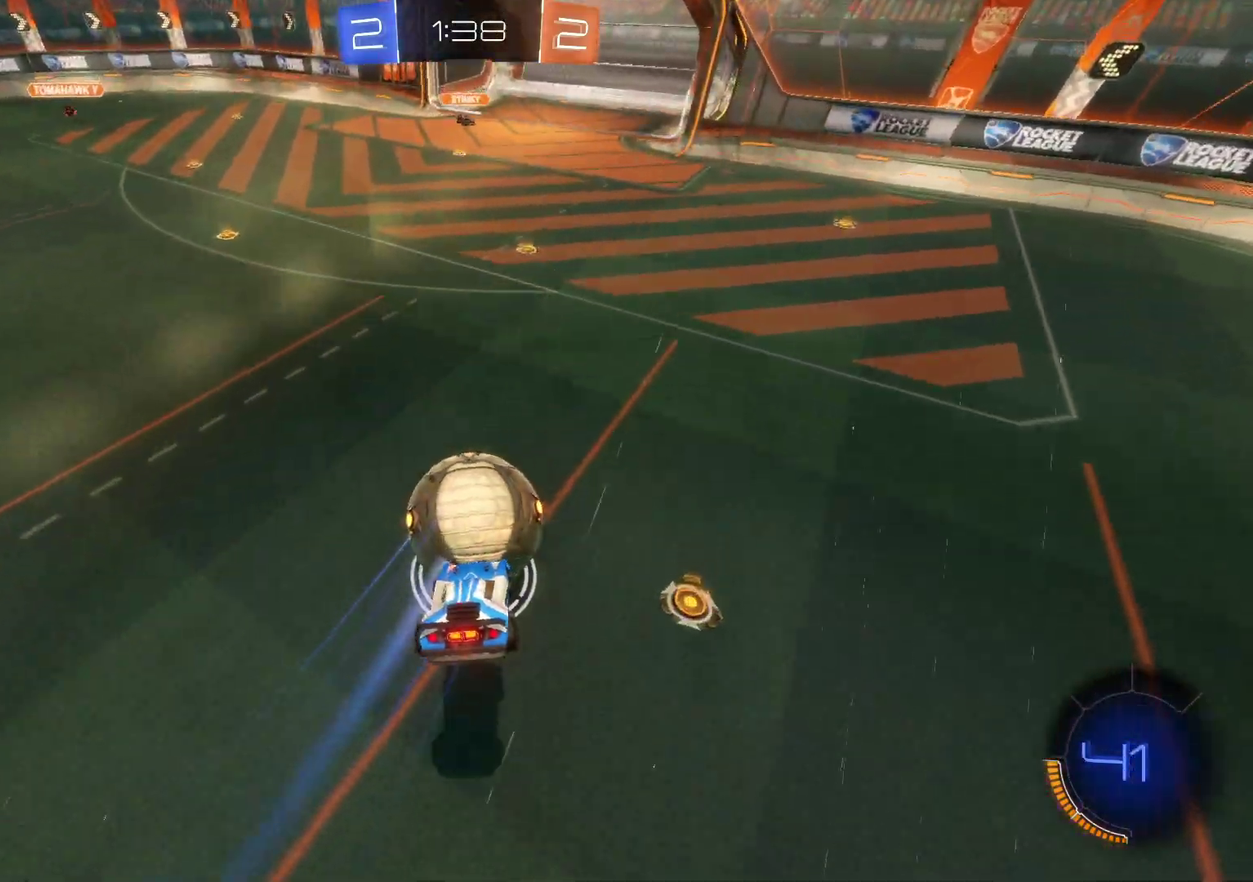
Gameplay with a controller (PlayStation layout); each line is a JSON object with the inputs held at the frame after it. "events" lists button and stick changes between this image and that frame as [ms after this image, input, new state], when the widget could be followed in between. Not read: R3 right_stick.
{"buttons": ["CROSS", "R2"], "left_stick": "down-right", "events": [[317, "CROSS", "down"], [467, "left_stick", "down-right"]]}
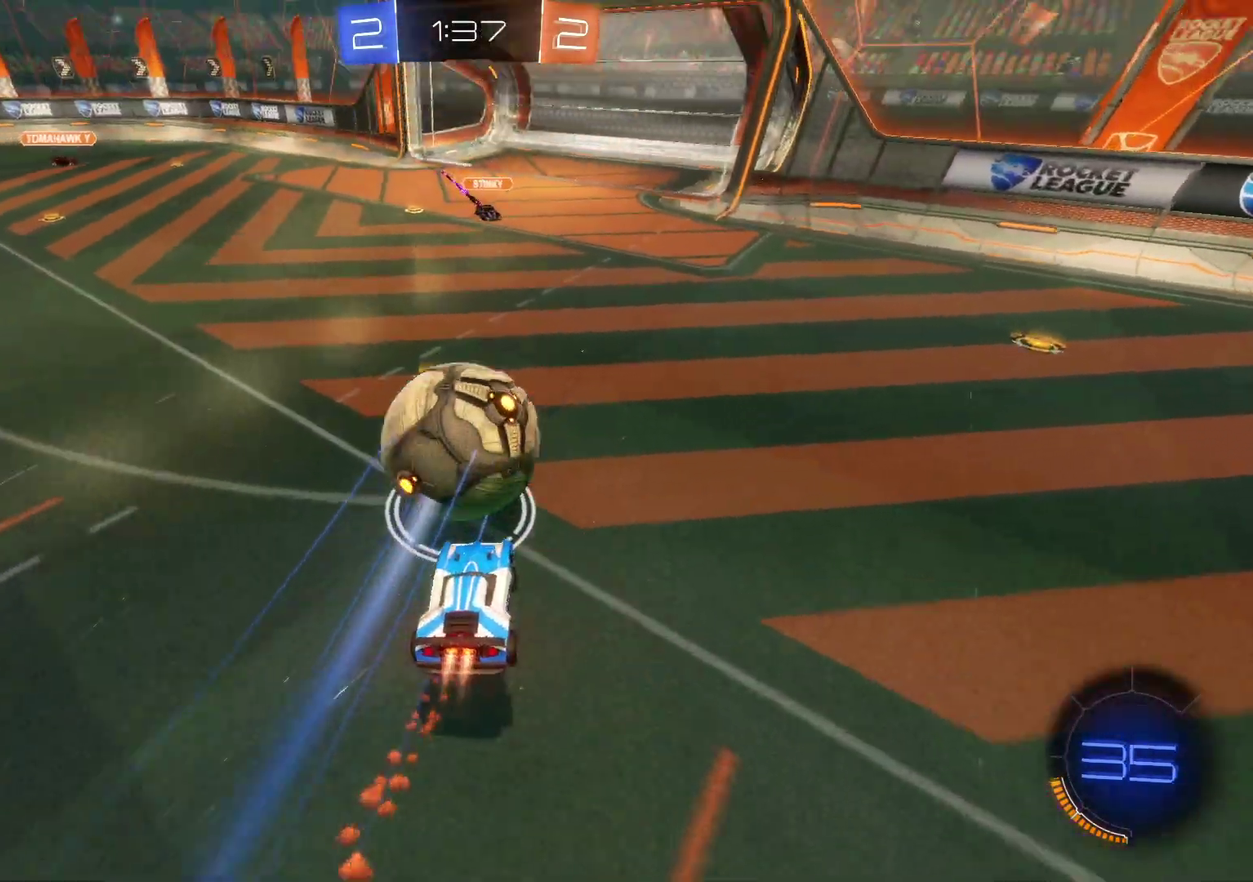
{"buttons": ["CROSS", "SQUARE", "R2"], "left_stick": "left", "events": [[150, "SQUARE", "down"], [200, "left_stick", "down"], [267, "left_stick", "down-left"], [300, "SQUARE", "up"], [350, "left_stick", "left"], [367, "SQUARE", "down"]]}
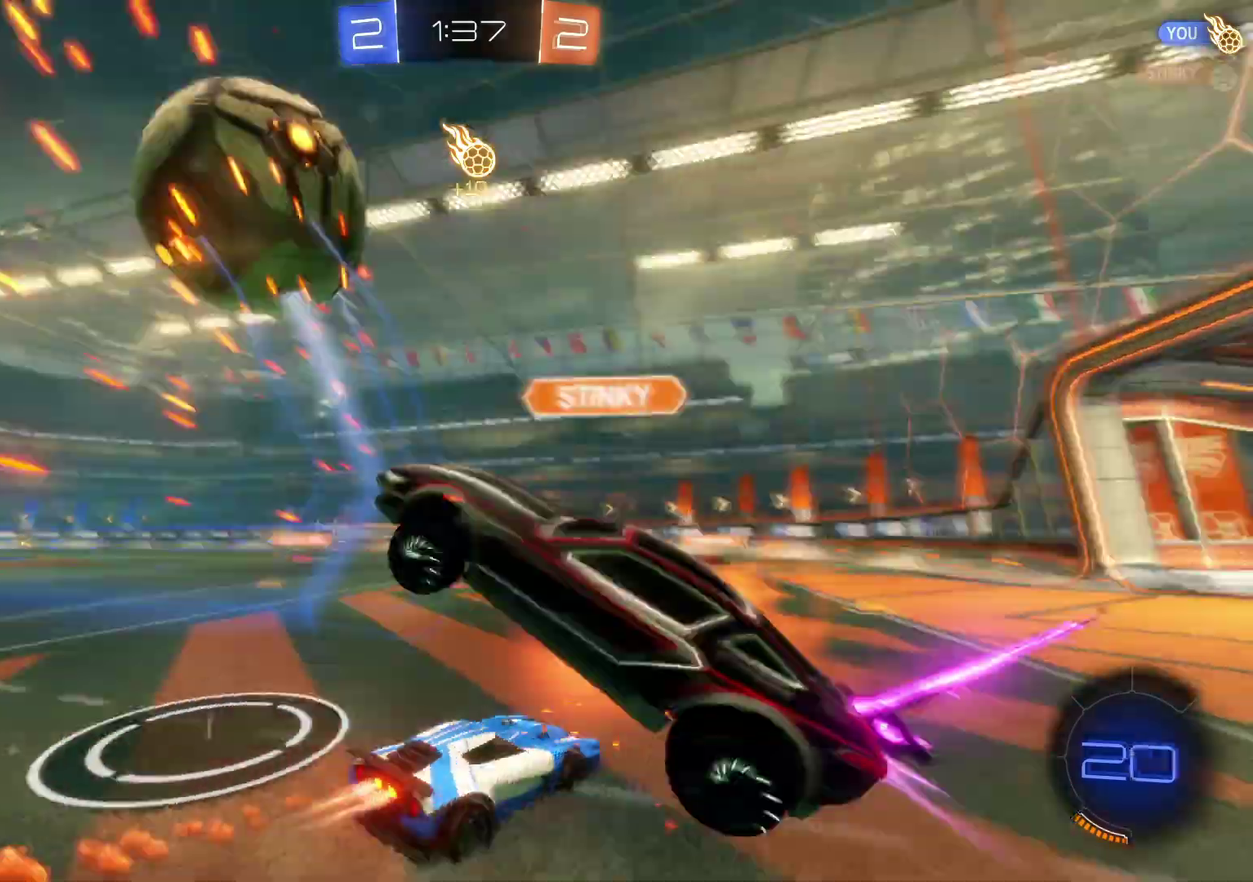
{"buttons": ["R2"], "left_stick": "right", "events": [[17, "SQUARE", "up"], [50, "CROSS", "up"], [233, "left_stick", "center"], [317, "TRIANGLE", "down"], [417, "TRIANGLE", "up"], [500, "left_stick", "right"]]}
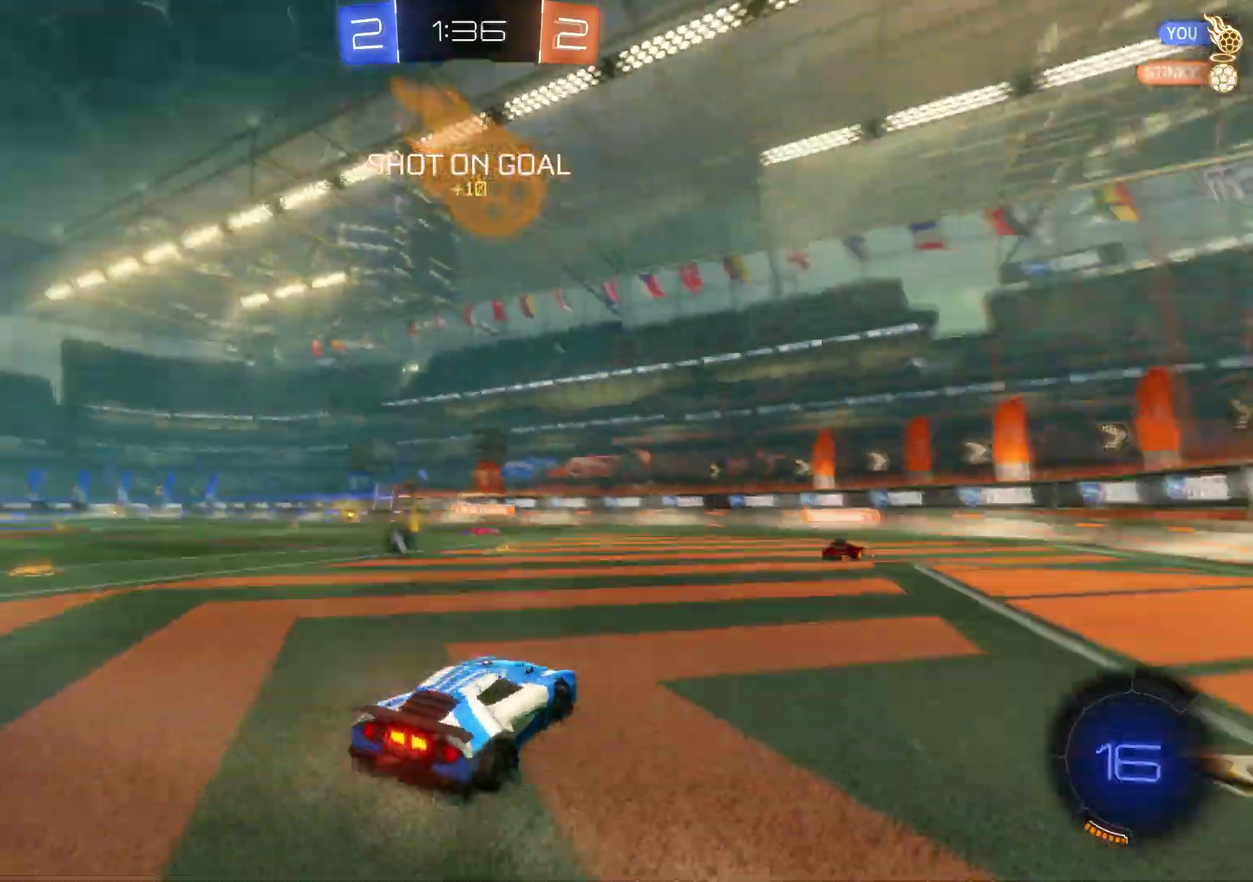
{"buttons": ["CROSS", "SQUARE", "R2"], "left_stick": "up"}
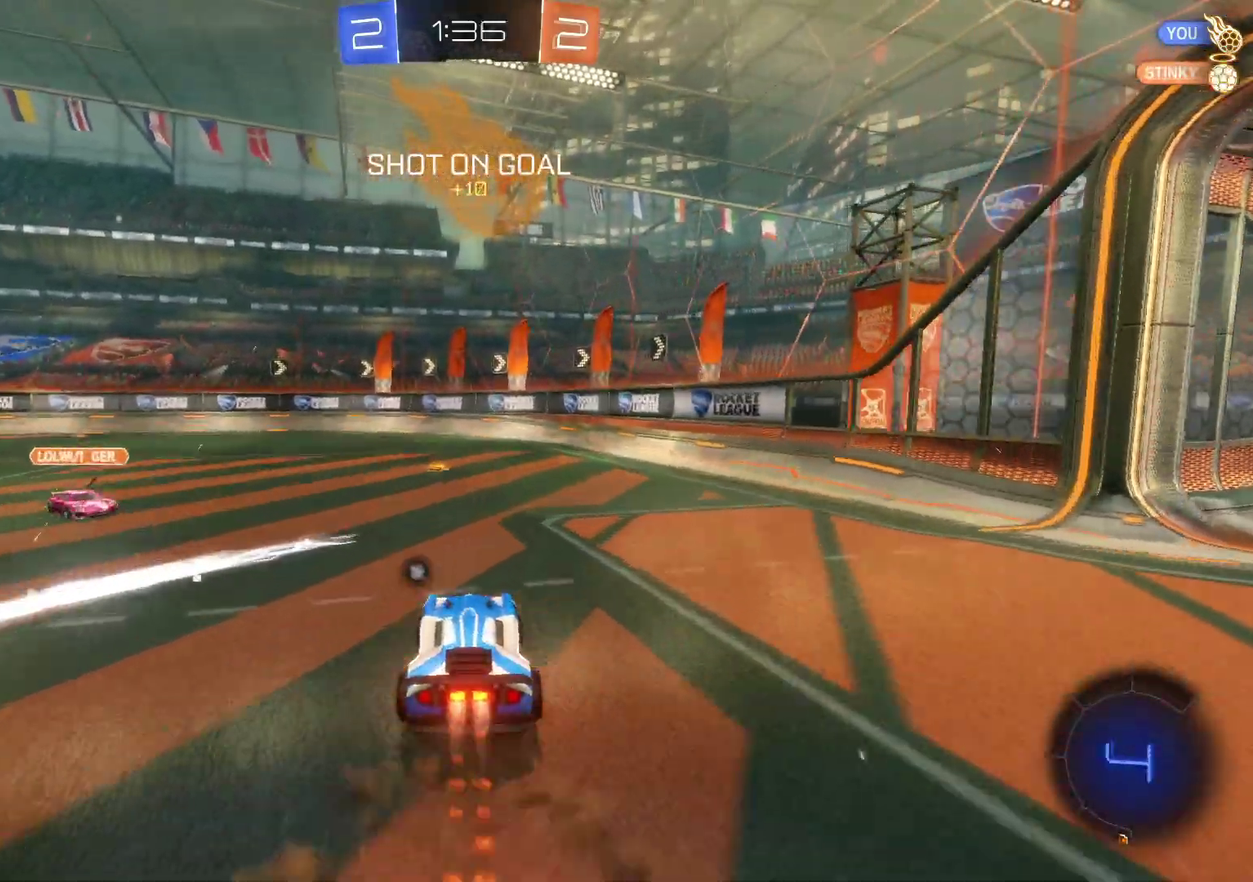
{"buttons": ["TRIANGLE", "R2"], "left_stick": "center", "events": [[33, "SQUARE", "up"], [133, "SQUARE", "down"], [217, "left_stick", "center"], [283, "CROSS", "up"], [283, "SQUARE", "up"], [417, "TRIANGLE", "down"]]}
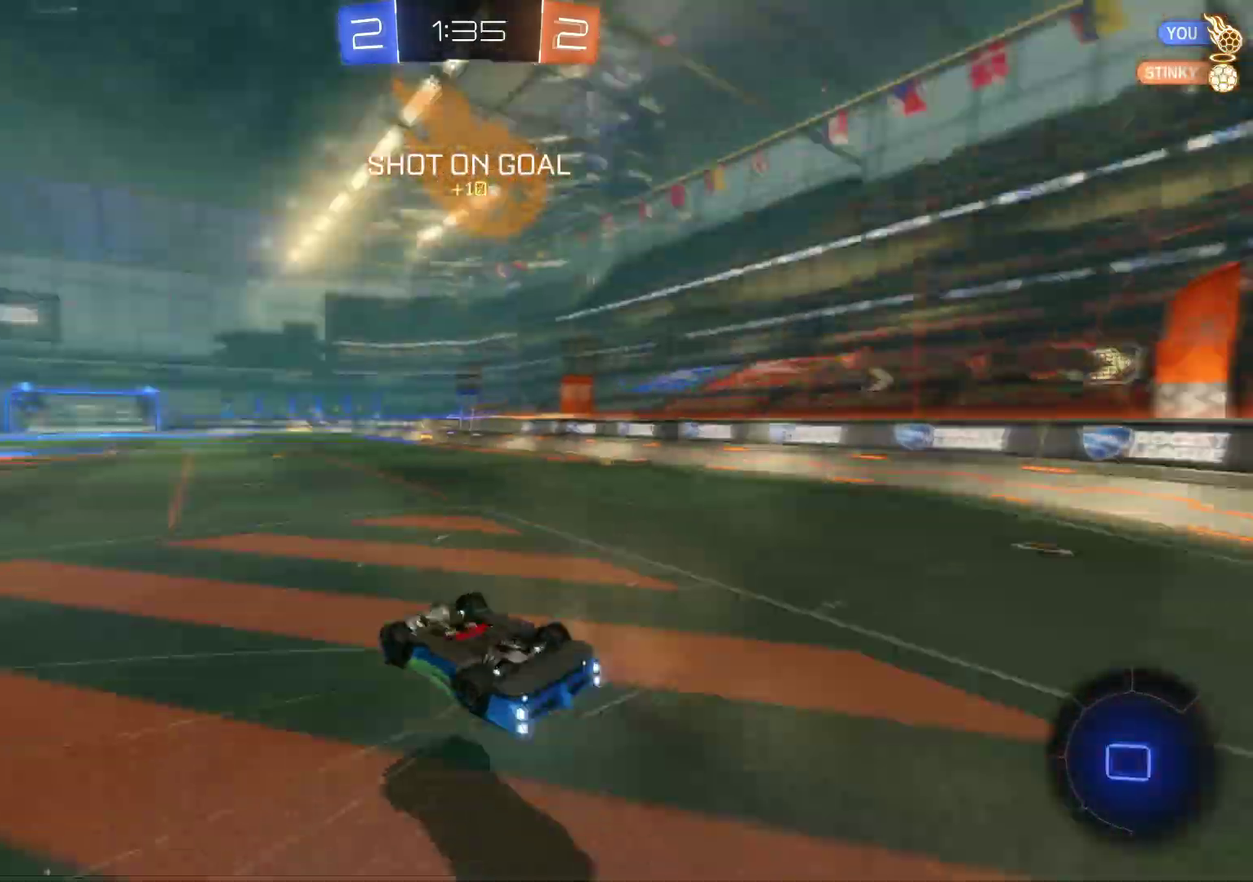
{"buttons": ["R2"], "left_stick": "left", "events": [[17, "TRIANGLE", "up"], [450, "left_stick", "left"]]}
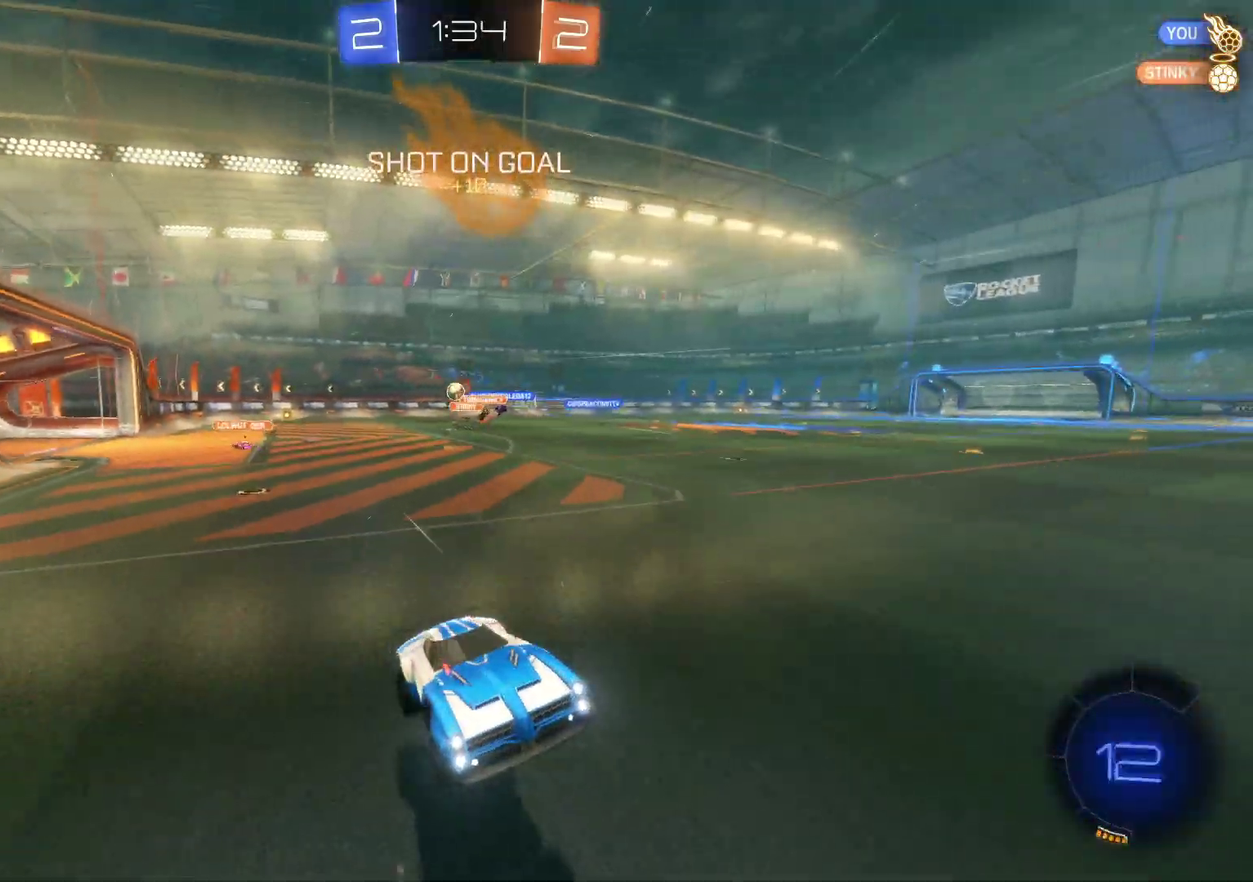
{"buttons": ["CROSS", "R2"], "left_stick": "left", "events": [[333, "CROSS", "down"]]}
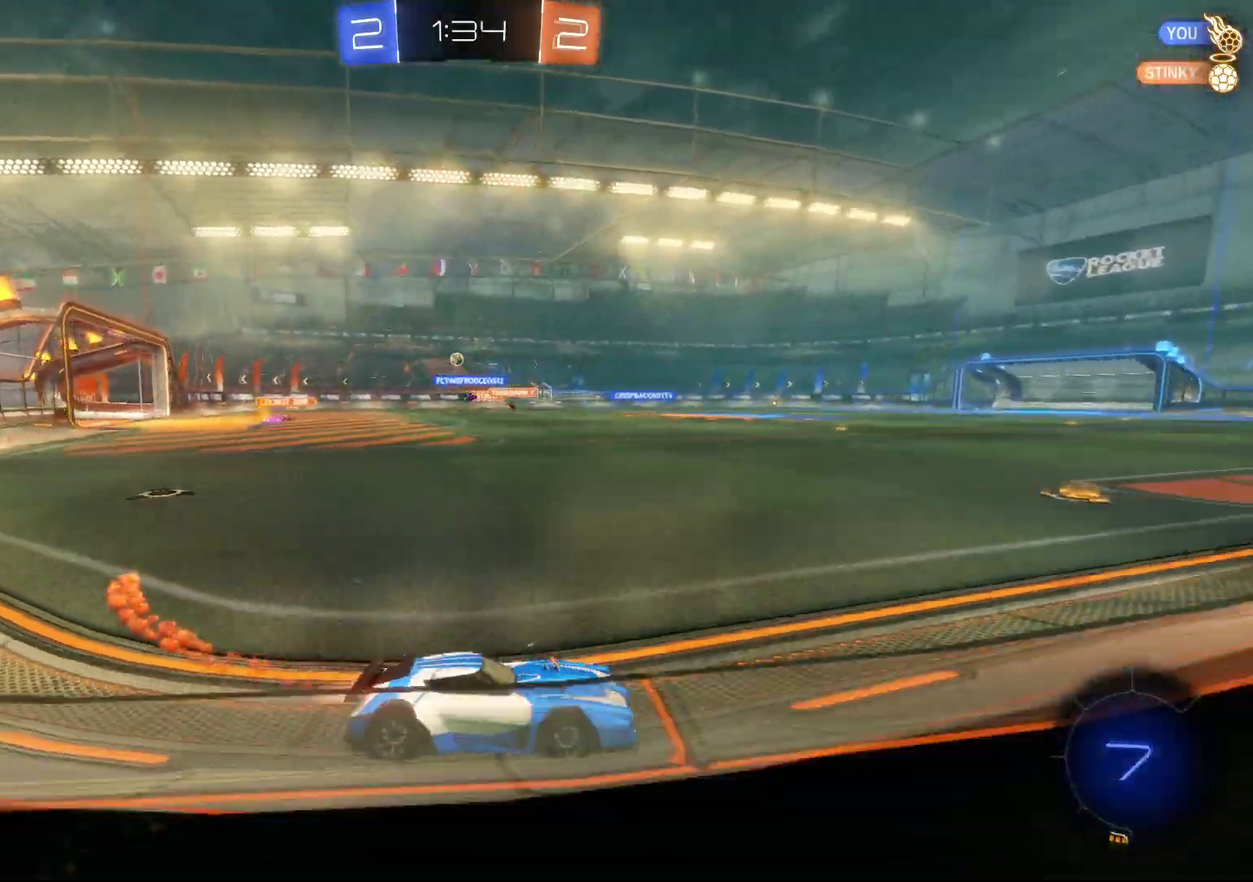
{"buttons": ["CROSS", "R2"], "left_stick": "center", "events": [[83, "TRIANGLE", "down"], [133, "CROSS", "up"], [233, "TRIANGLE", "up"], [250, "left_stick", "center"], [400, "CROSS", "down"]]}
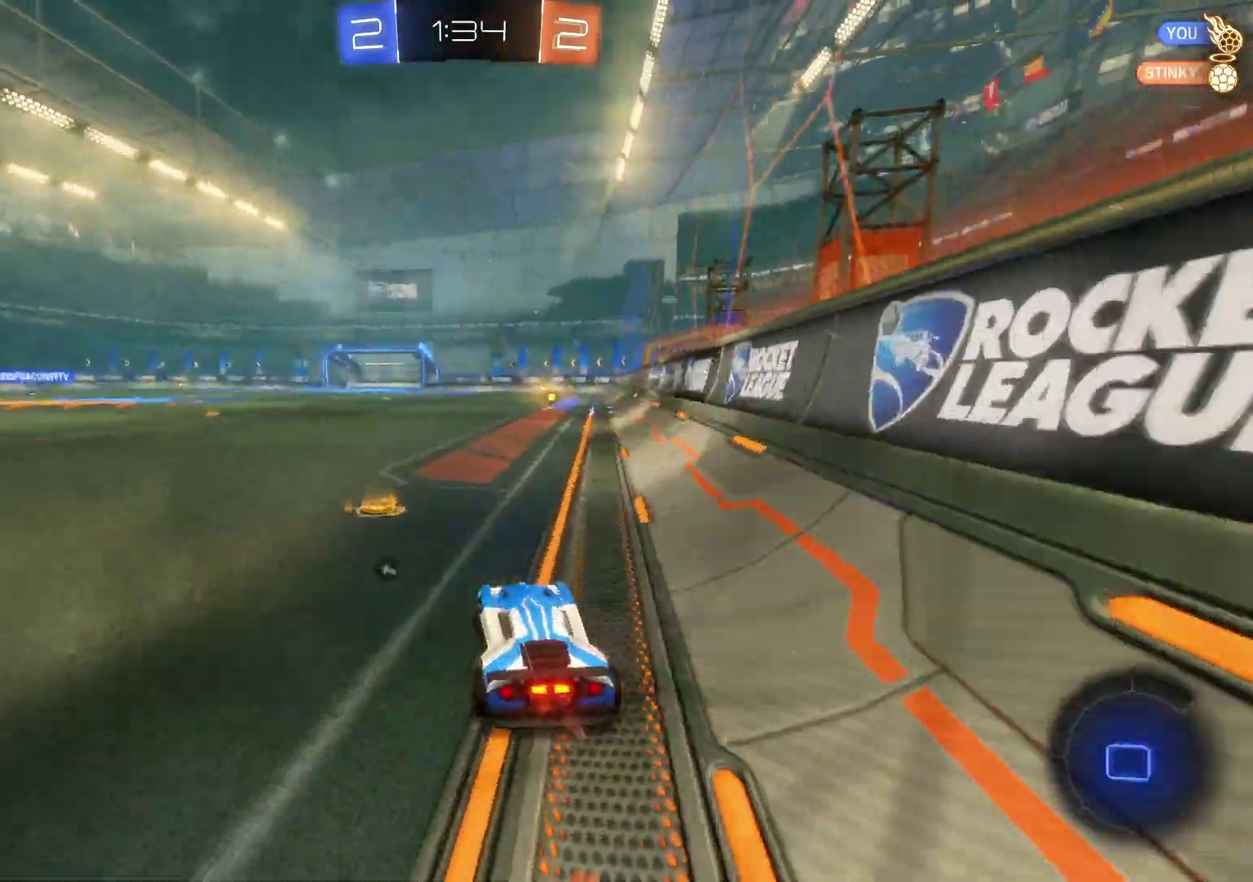
{"buttons": ["R2"], "left_stick": "center", "events": [[17, "left_stick", "up"], [33, "CROSS", "up"], [133, "SQUARE", "down"], [183, "left_stick", "up-right"], [250, "SQUARE", "up"], [333, "SQUARE", "down"], [417, "left_stick", "center"], [433, "SQUARE", "up"]]}
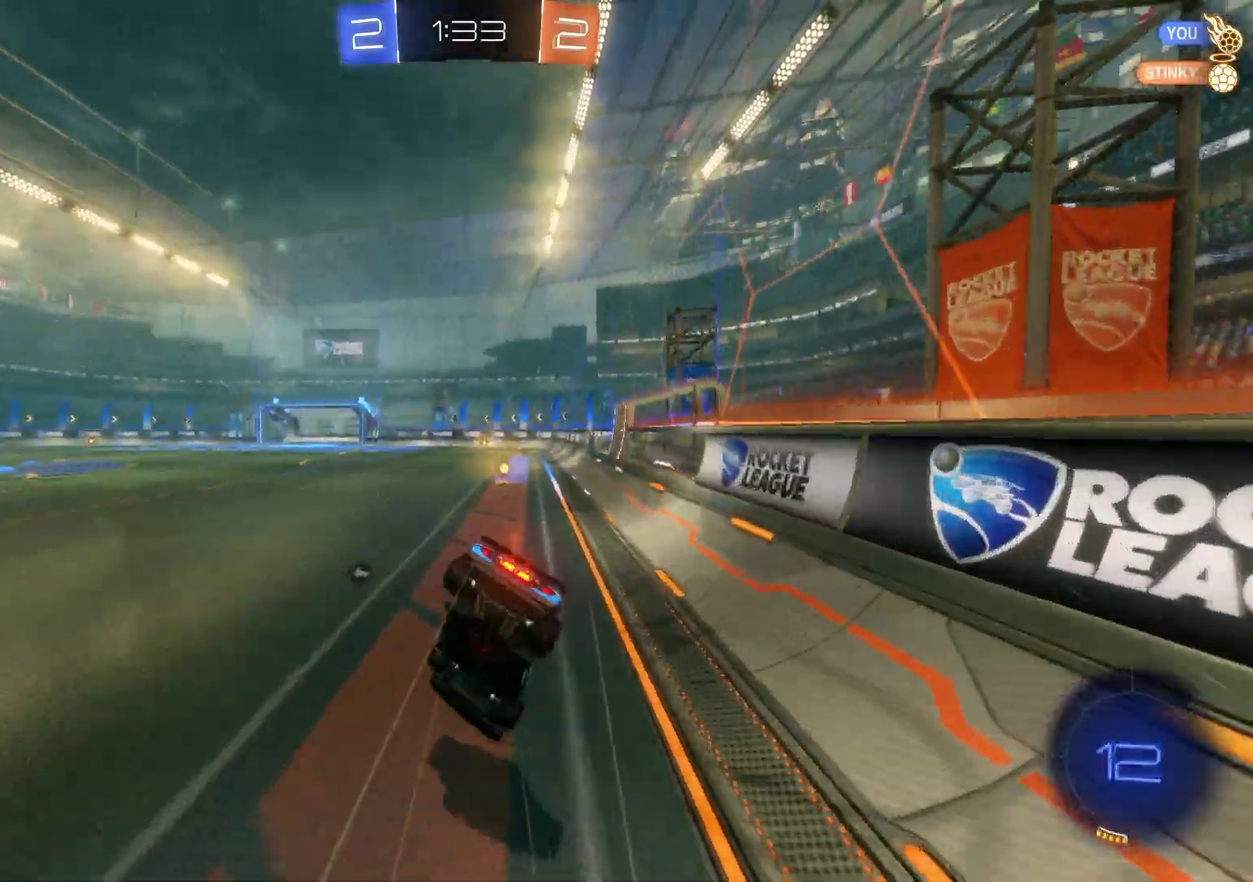
{"buttons": ["R2"], "left_stick": "center", "events": [[200, "TRIANGLE", "down"], [317, "TRIANGLE", "up"]]}
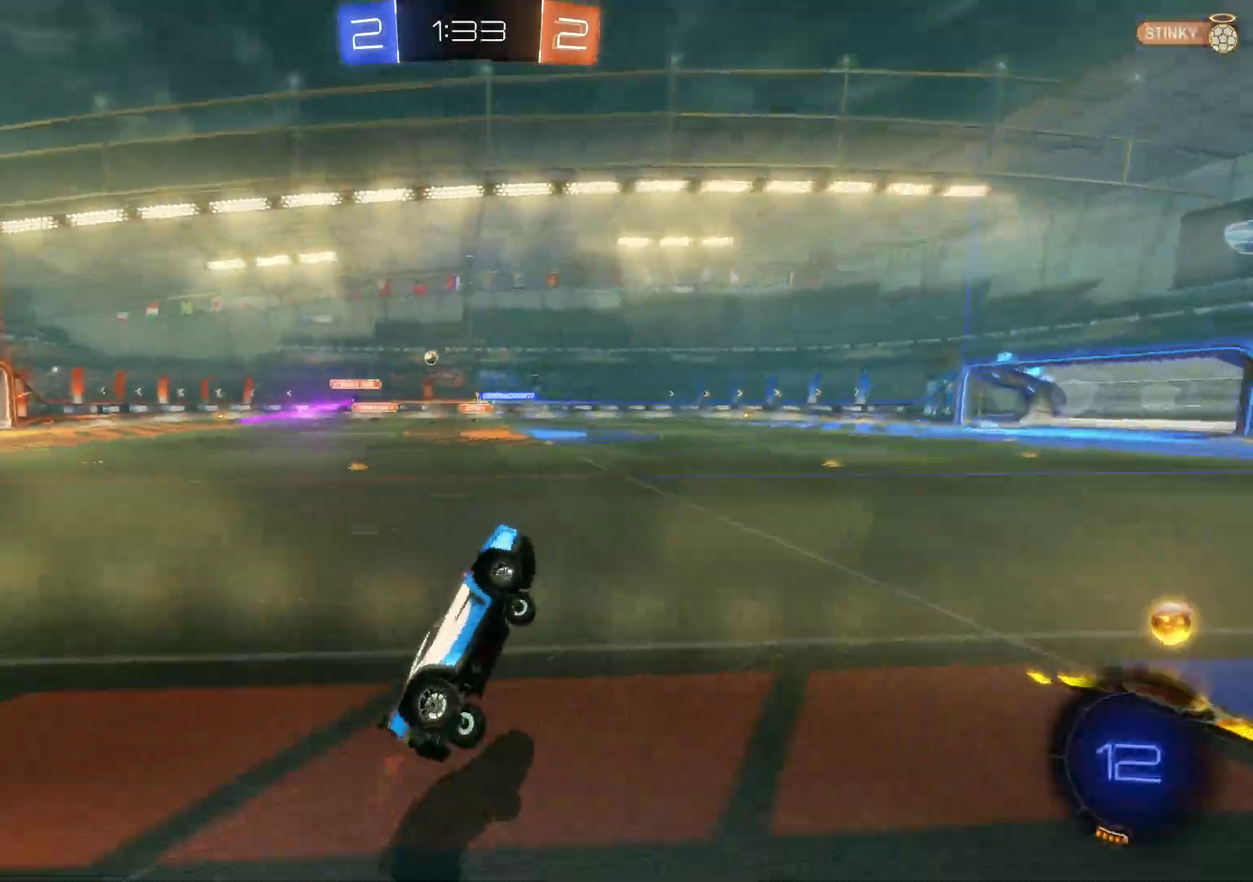
{"buttons": ["CROSS", "R2"], "left_stick": "left", "events": [[383, "CROSS", "down"], [450, "left_stick", "left"]]}
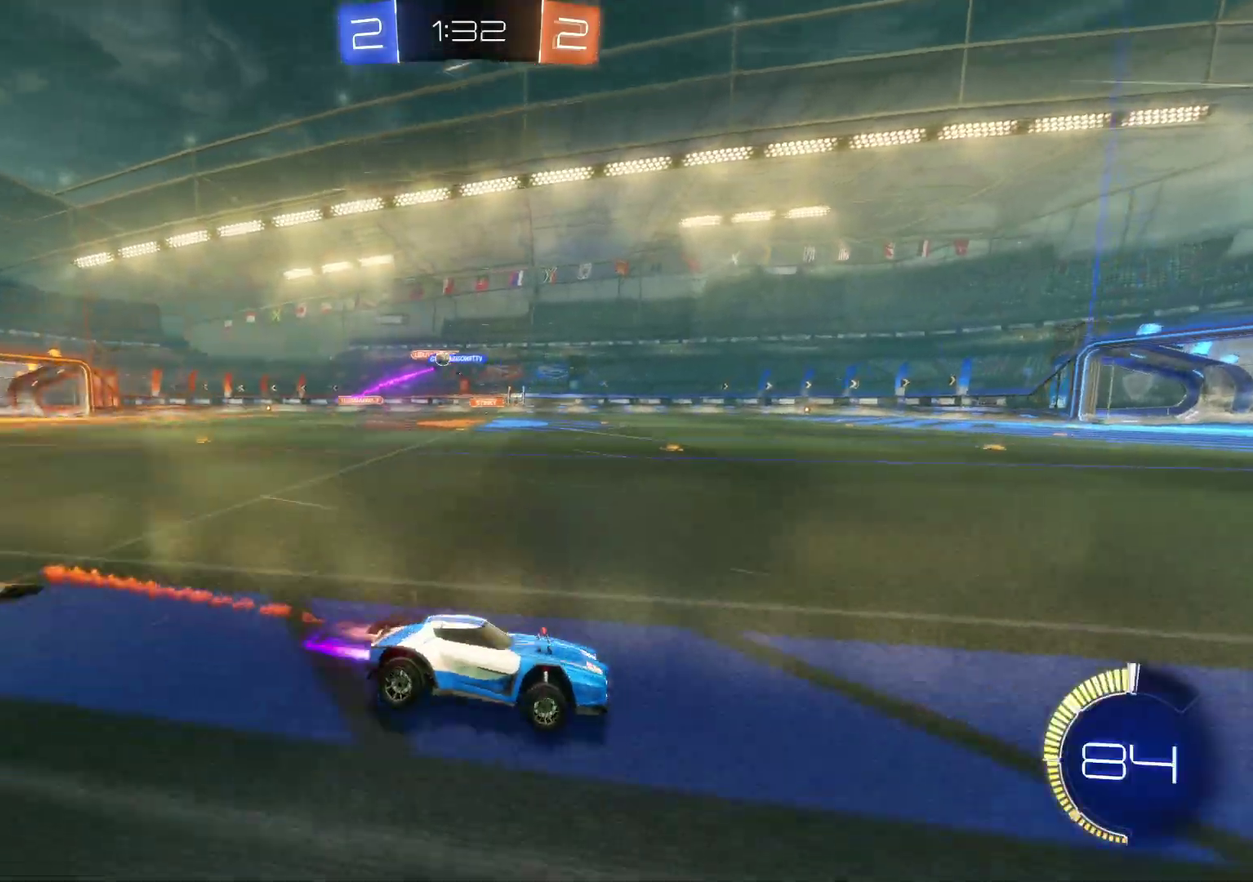
{"buttons": ["R2"], "left_stick": "left", "events": [[133, "CROSS", "up"], [400, "CIRCLE", "down"], [500, "CIRCLE", "up"]]}
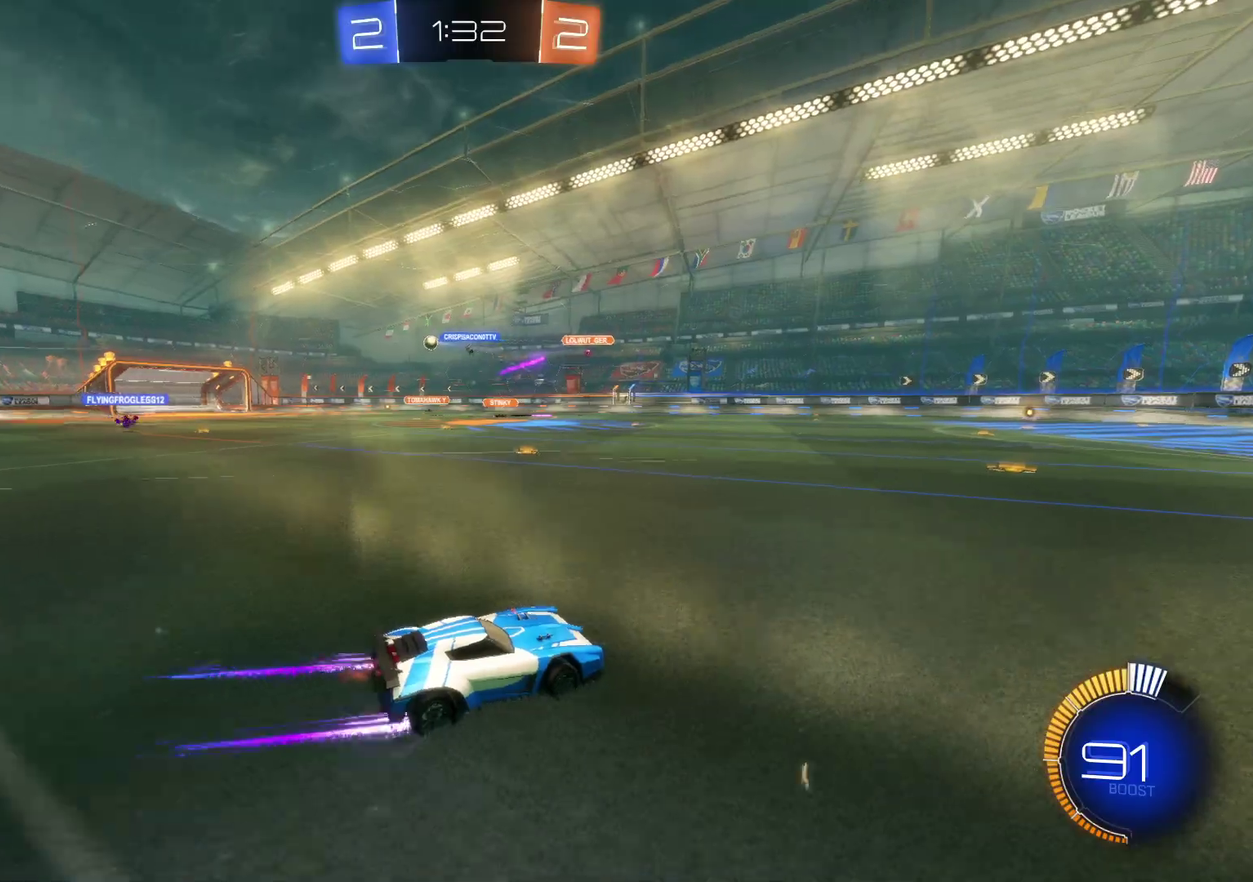
{"buttons": ["CROSS", "R2"], "left_stick": "left", "events": [[267, "CROSS", "down"], [350, "CROSS", "up"], [433, "CROSS", "down"]]}
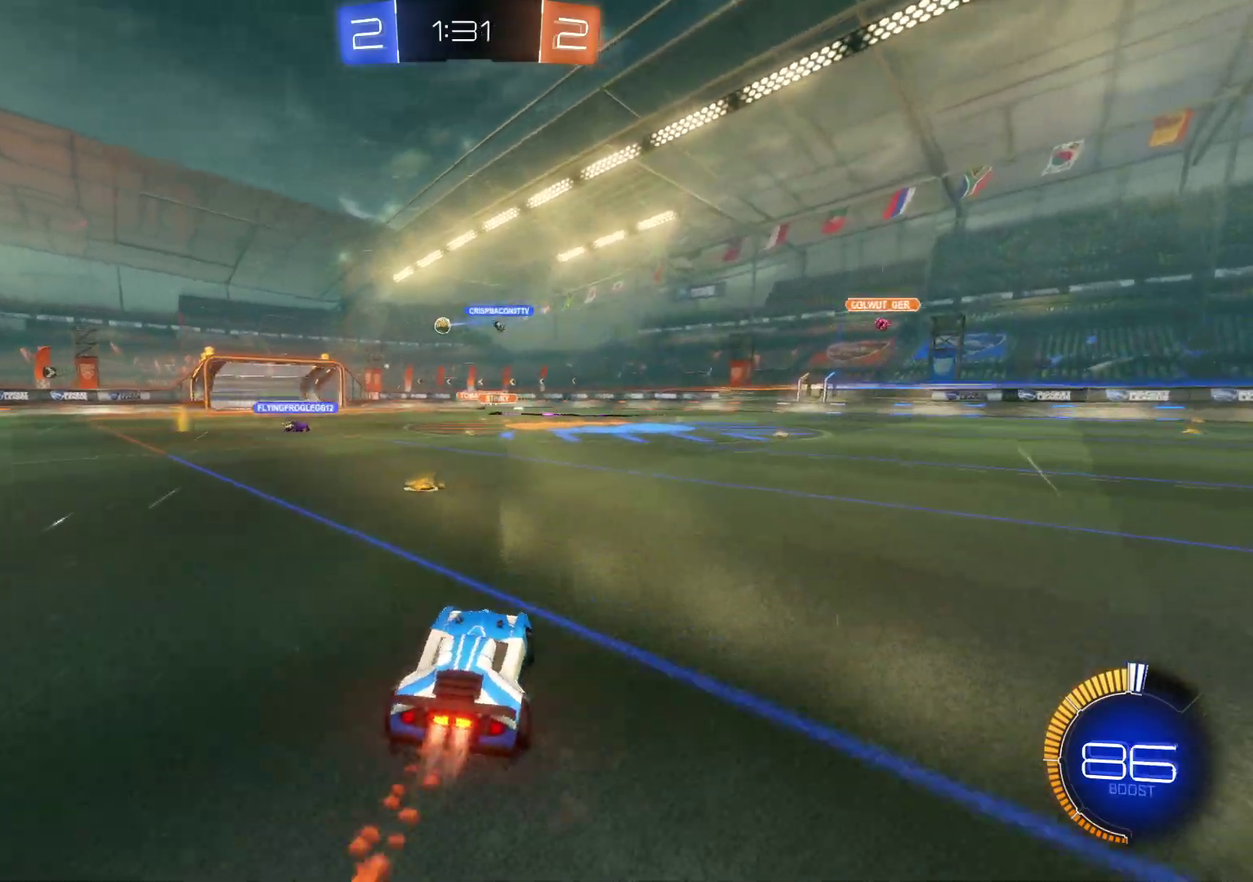
{"buttons": ["CROSS", "R2"], "left_stick": "center", "events": [[483, "left_stick", "center"]]}
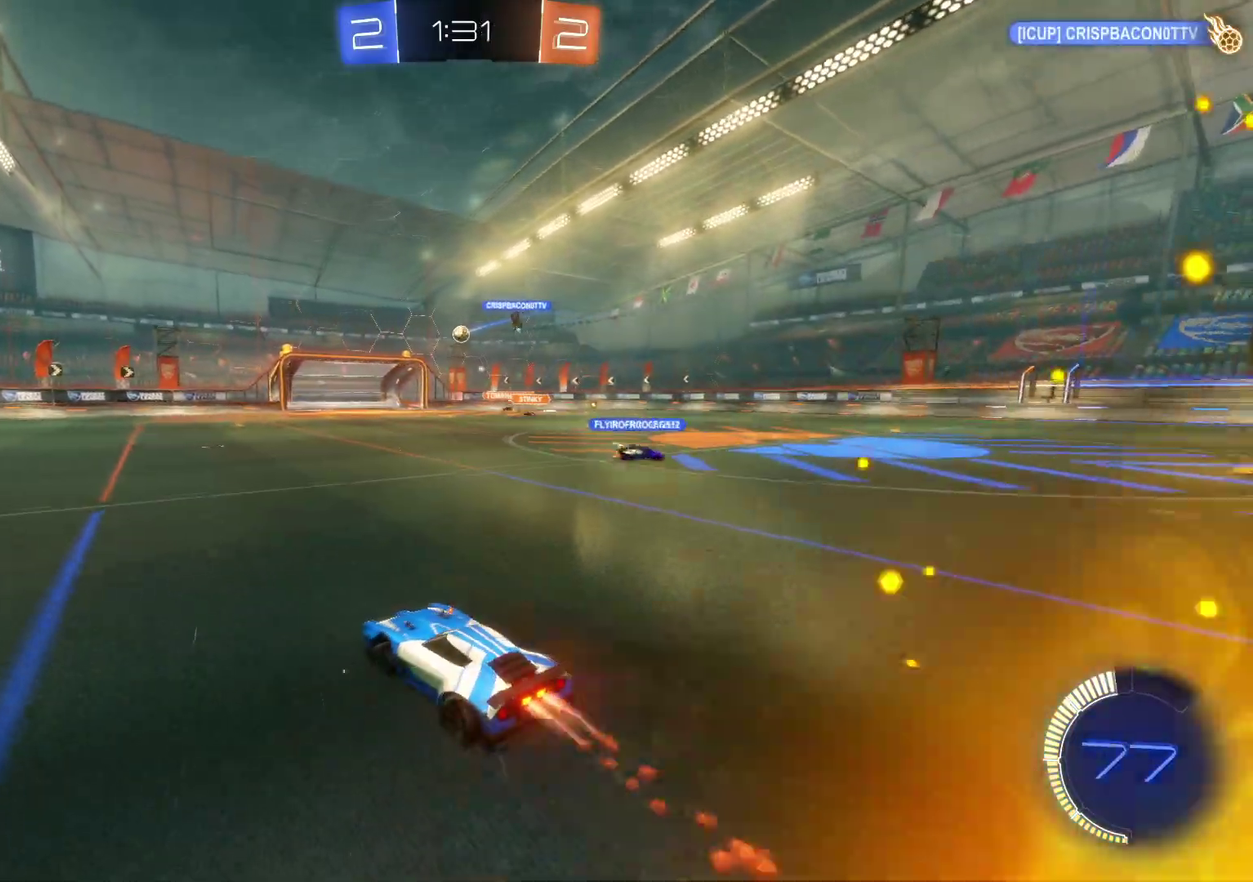
{"buttons": ["R2"], "left_stick": "center", "events": [[33, "CROSS", "up"], [217, "CROSS", "down"], [350, "left_stick", "right"], [467, "CROSS", "up"], [500, "left_stick", "center"]]}
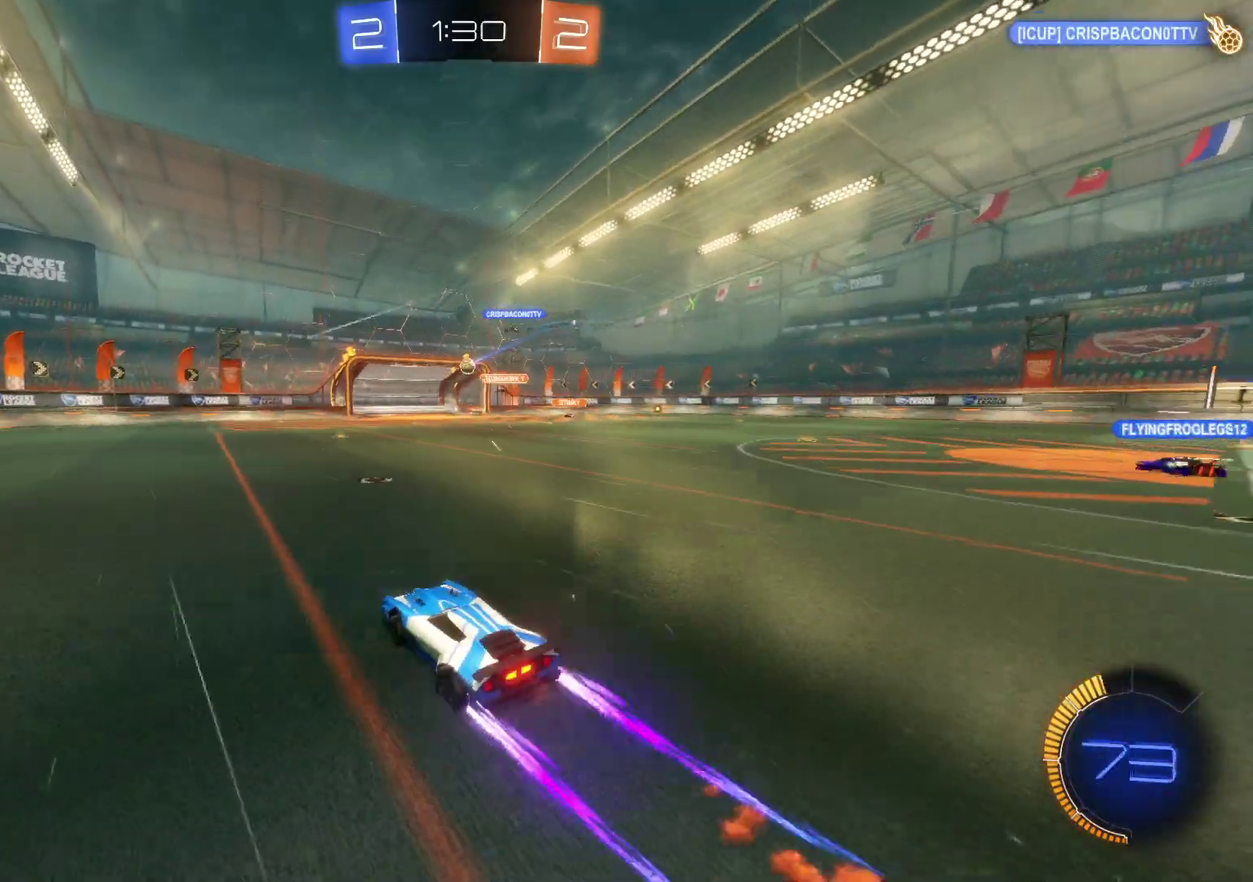
{"buttons": [], "left_stick": "center", "events": [[167, "R2", "up"], [433, "DPAD_LEFT", "down"], [500, "DPAD_LEFT", "up"]]}
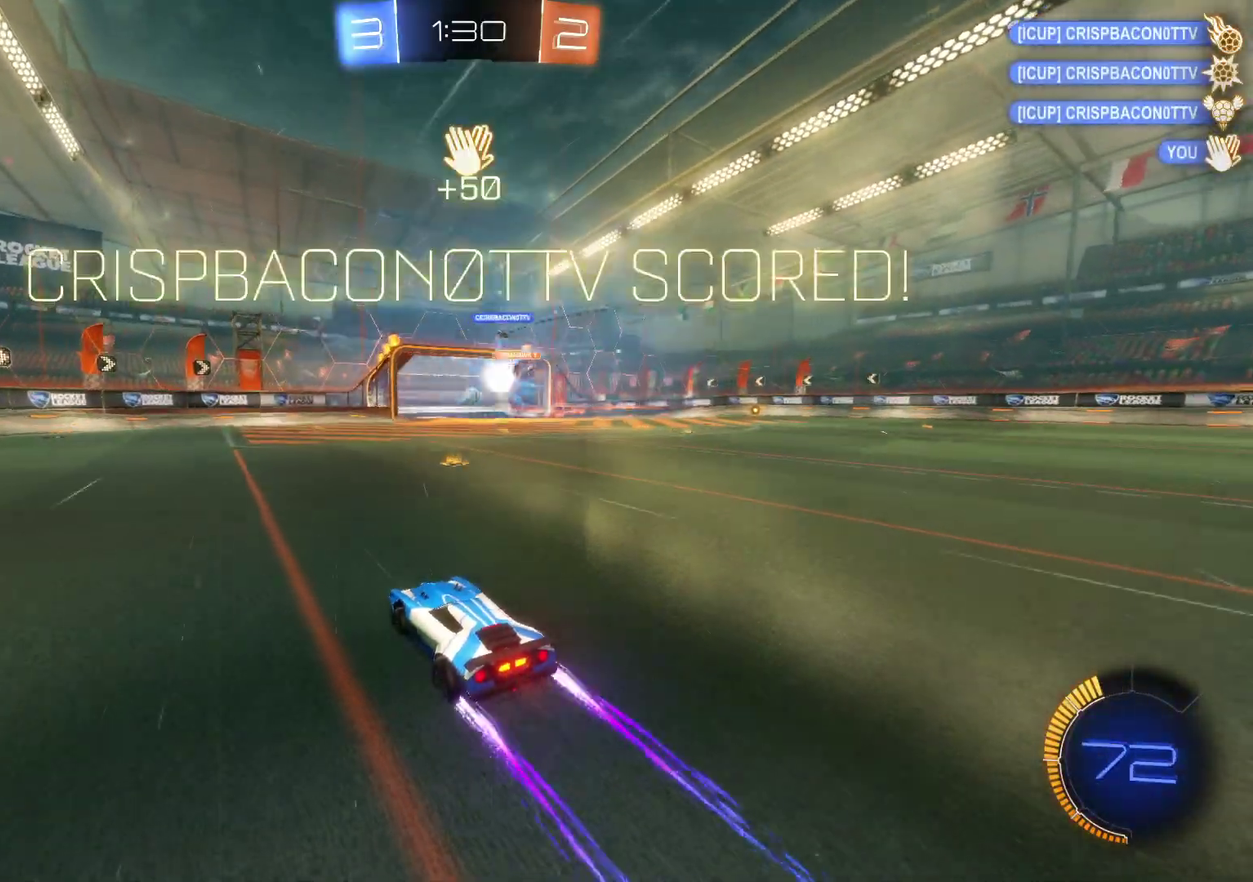
{"buttons": ["DPAD_UP"], "left_stick": "center", "events": [[100, "DPAD_UP", "down"], [117, "TRIANGLE", "down"], [183, "DPAD_UP", "up"], [200, "TRIANGLE", "up"], [317, "DPAD_LEFT", "down"], [367, "DPAD_LEFT", "up"], [483, "DPAD_UP", "down"]]}